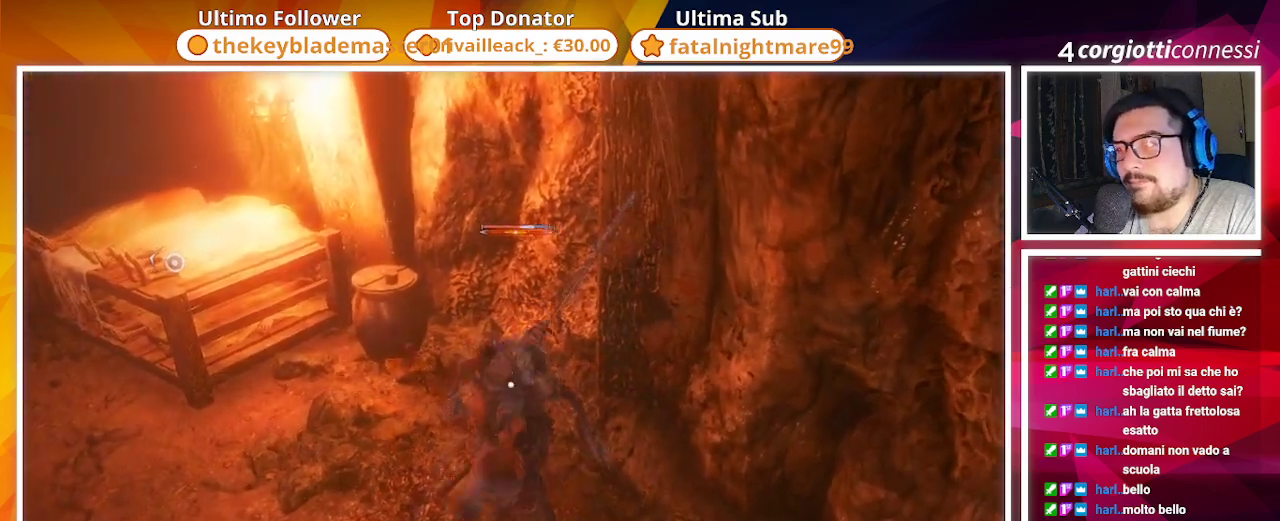
Gameplay with a controller (PlayStation layout); each line is a JSON object with the inputs held at the frame after it. "events" lists button and stick changes between this image and that frame as [ms after this image, input, new state], when the widget could be followed in between.
{"buttons": [], "left_stick": "center", "right_stick": "center", "events": [[17, "R1", "down"], [83, "R1", "up"], [183, "R1", "down"], [283, "R1", "up"]]}
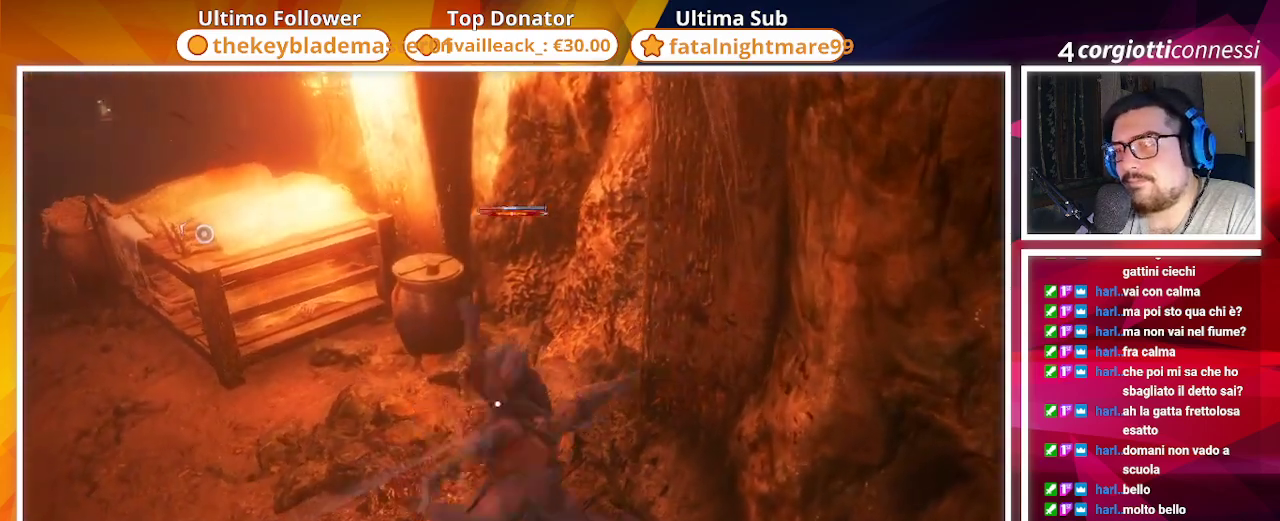
{"buttons": [], "left_stick": "center", "right_stick": "center", "events": [[83, "R1", "down"], [200, "R1", "up"], [283, "R1", "down"], [367, "R1", "up"]]}
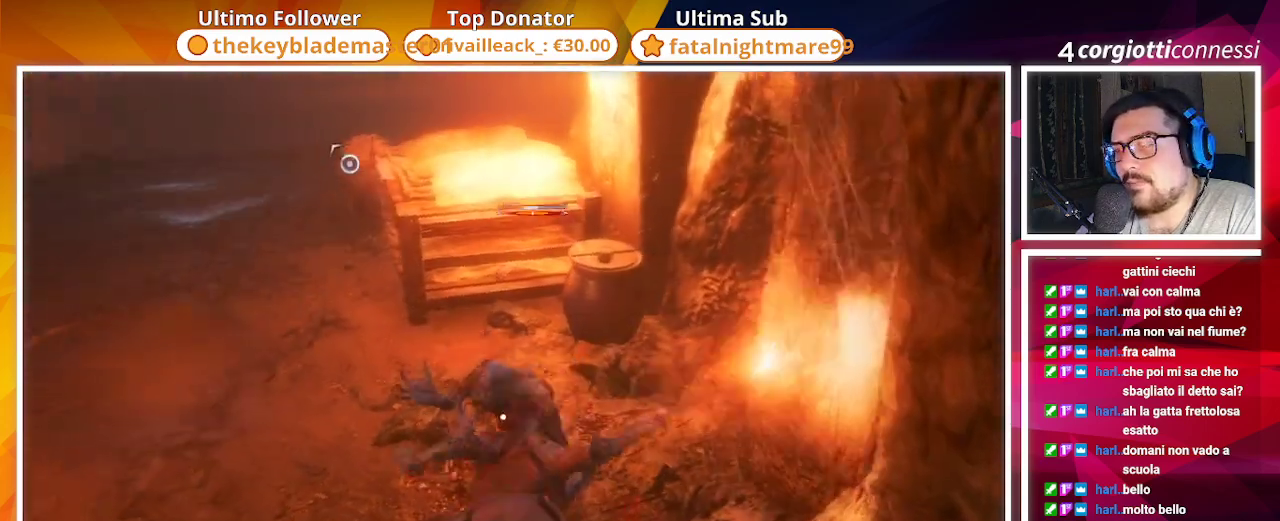
{"buttons": [], "left_stick": "left", "right_stick": "center", "events": [[67, "left_stick", "left"], [183, "CIRCLE", "down"], [333, "CIRCLE", "up"]]}
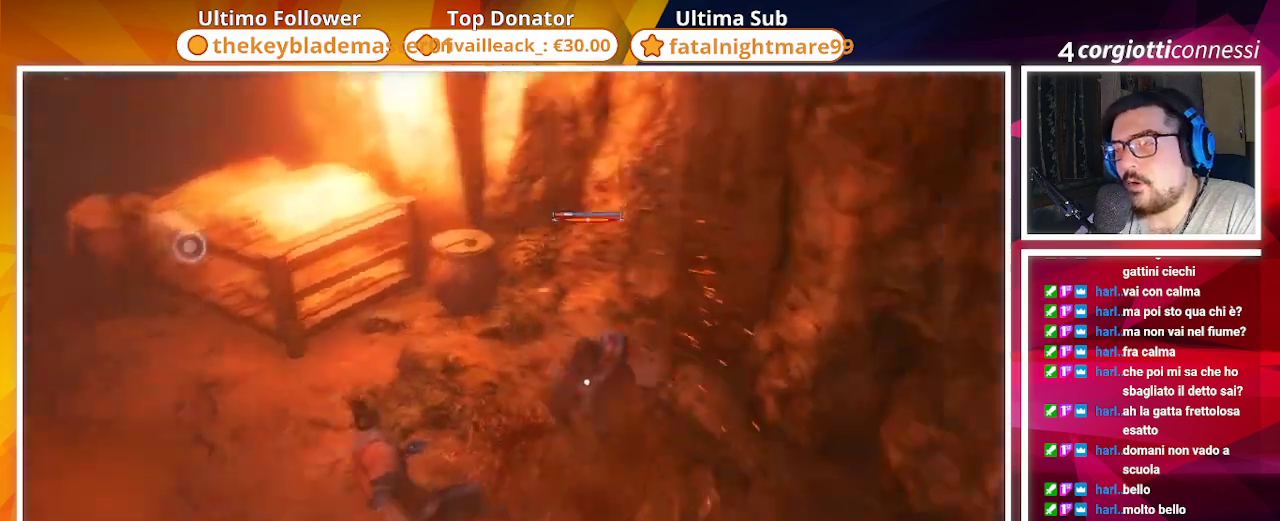
{"buttons": [], "left_stick": "center", "right_stick": "center", "events": [[117, "left_stick", "up-left"], [300, "R2", "down"], [333, "left_stick", "center"], [367, "R2", "up"]]}
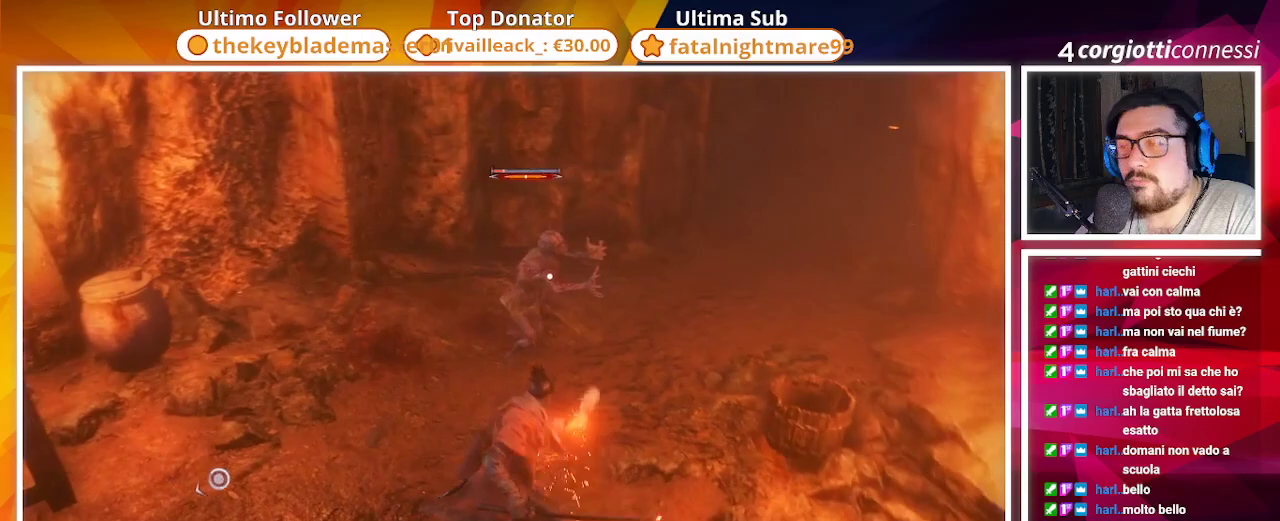
{"buttons": ["R1"], "left_stick": "center", "right_stick": "center", "events": [[467, "R1", "down"]]}
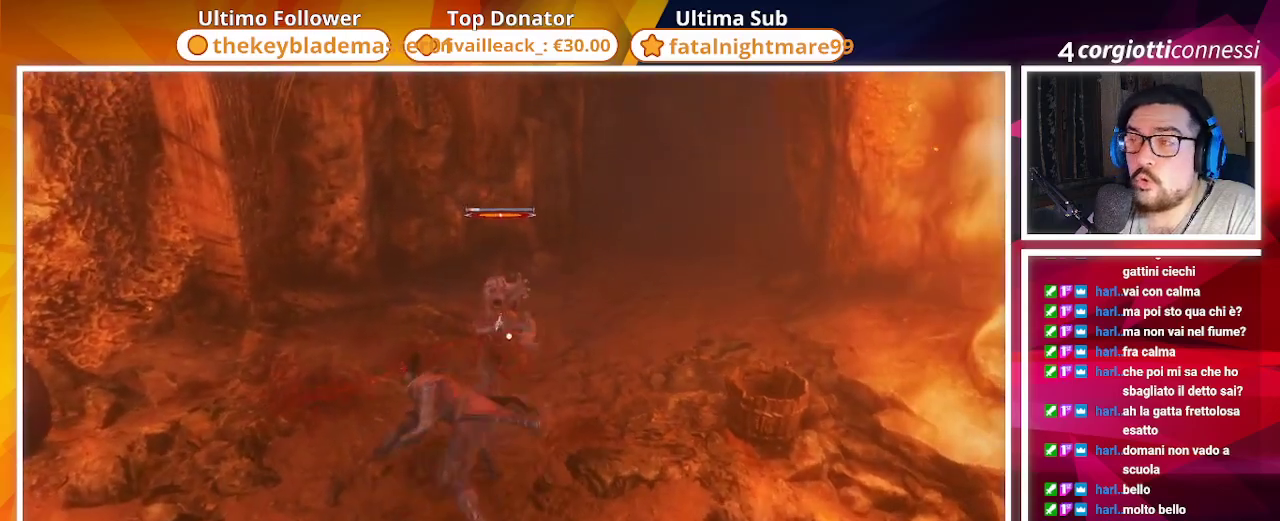
{"buttons": [], "left_stick": "center", "right_stick": "center", "events": [[33, "R1", "up"]]}
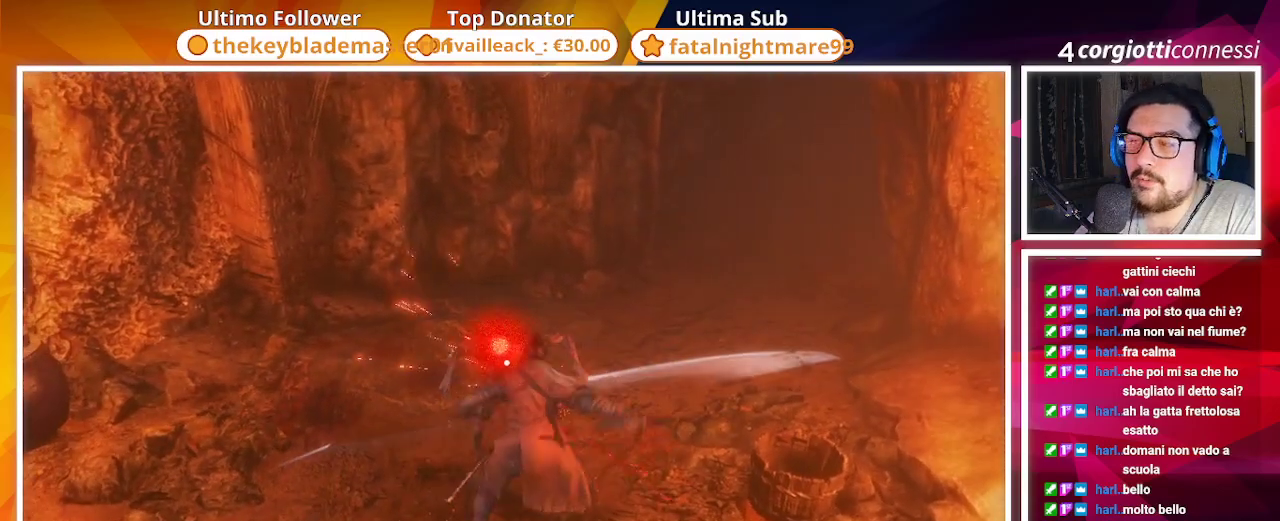
{"buttons": [], "left_stick": "center", "right_stick": "center", "events": []}
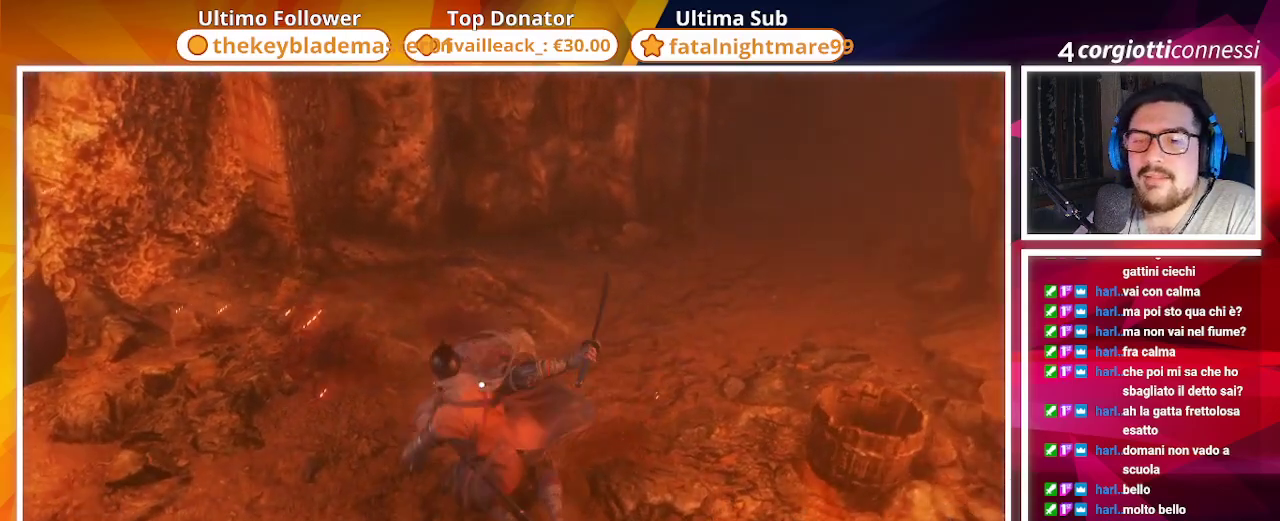
{"buttons": [], "left_stick": "center", "right_stick": "center", "events": []}
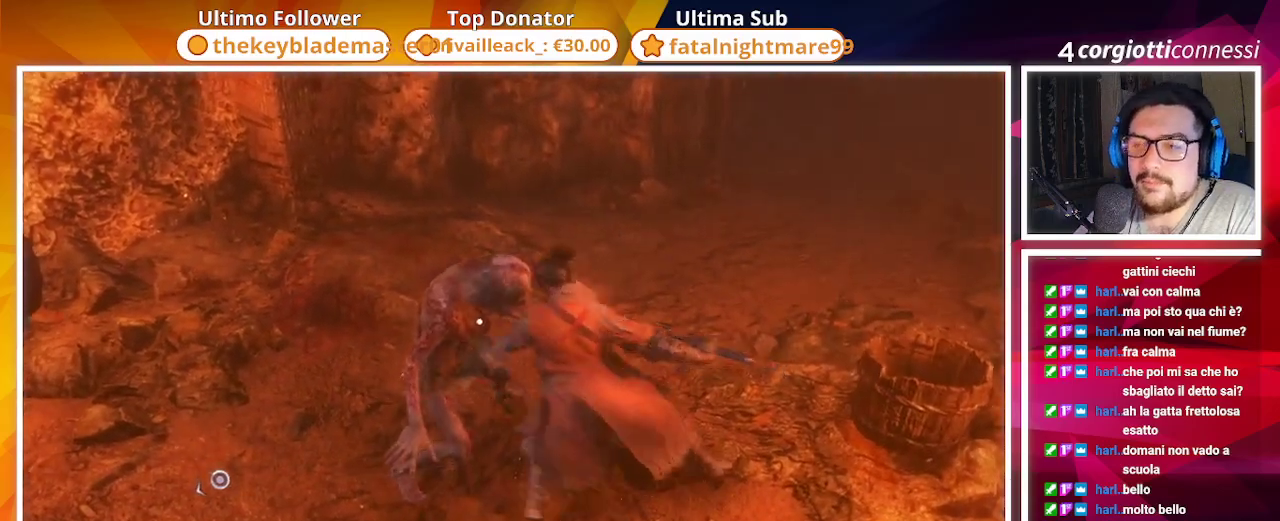
{"buttons": [], "left_stick": "center", "right_stick": "center", "events": []}
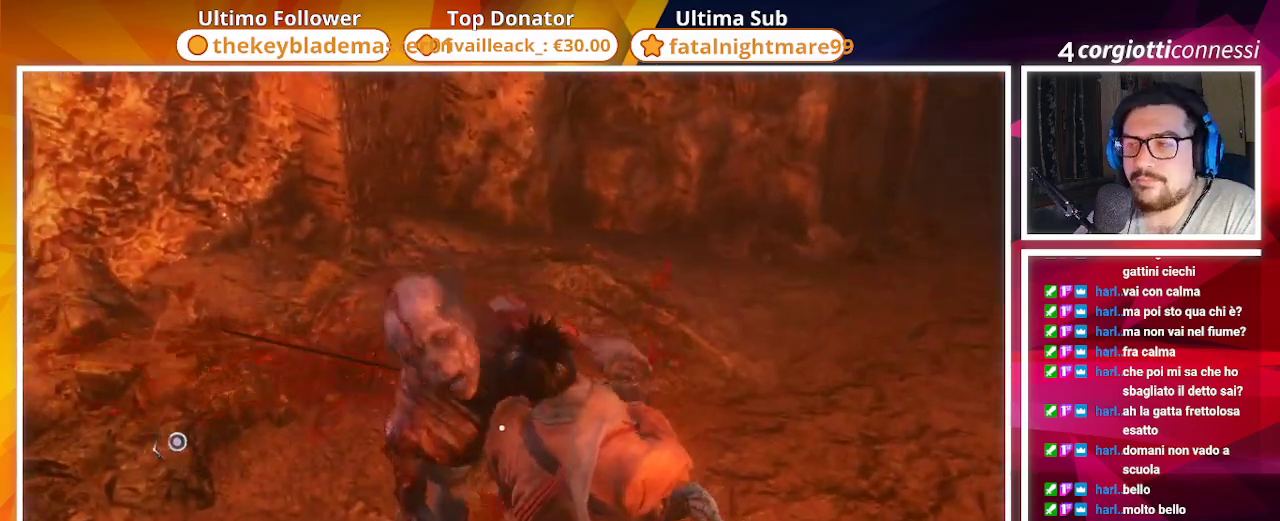
{"buttons": [], "left_stick": "center", "right_stick": "center", "events": []}
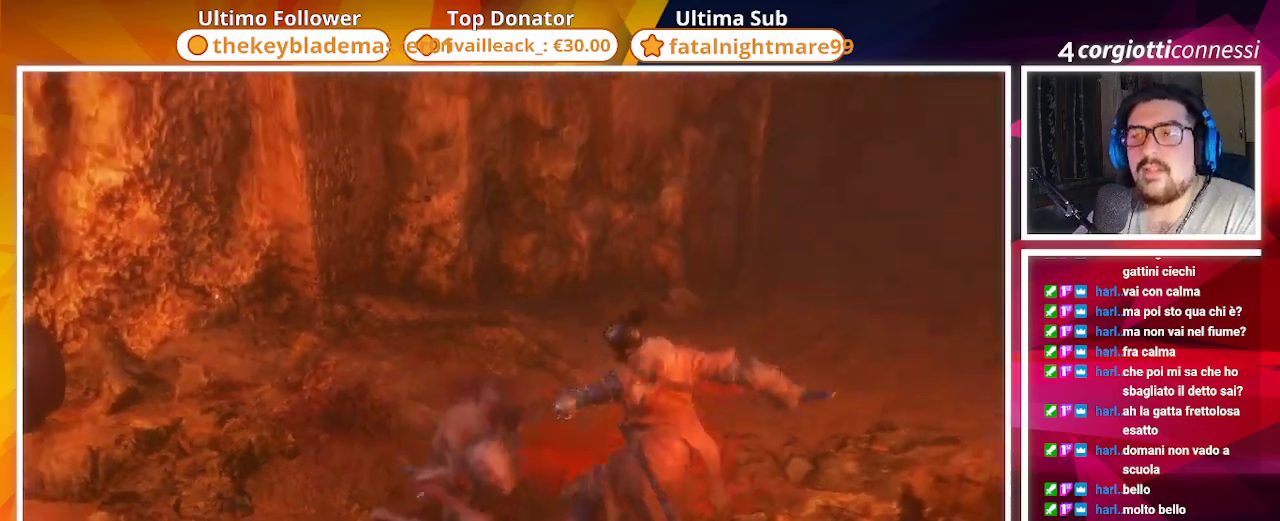
{"buttons": [], "left_stick": "center", "right_stick": "center", "events": []}
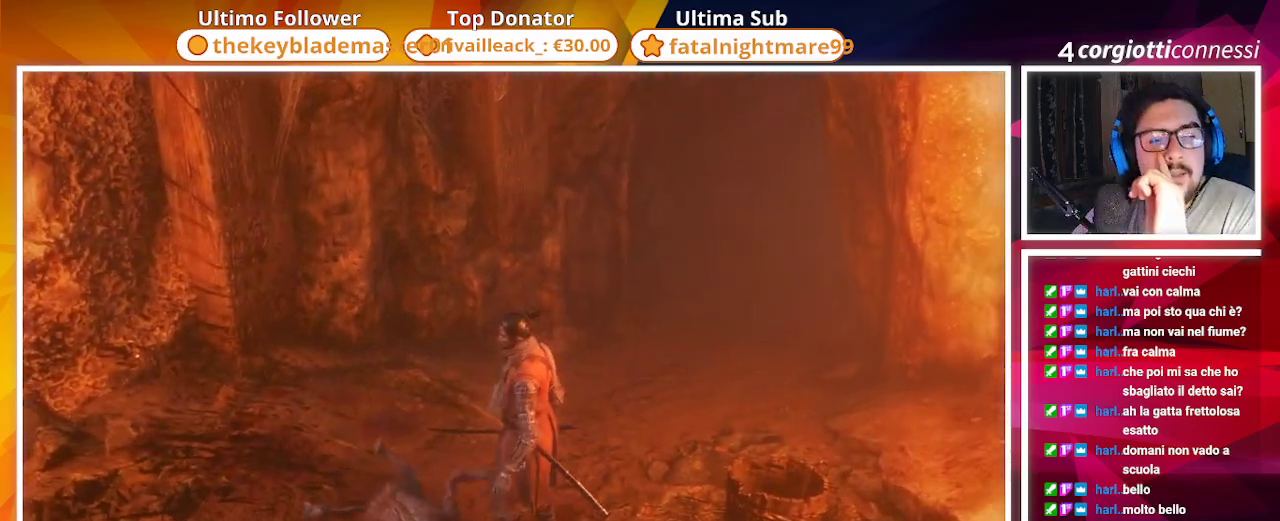
{"buttons": [], "left_stick": "center", "right_stick": "center", "events": []}
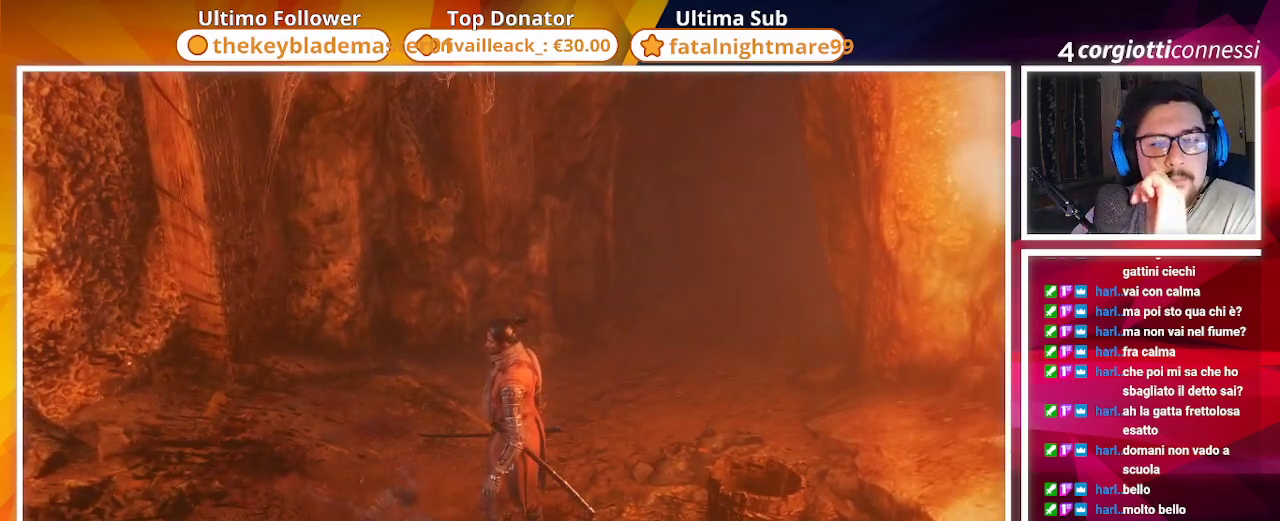
{"buttons": [], "left_stick": "center", "right_stick": "down-left", "events": [[333, "right_stick", "down-left"]]}
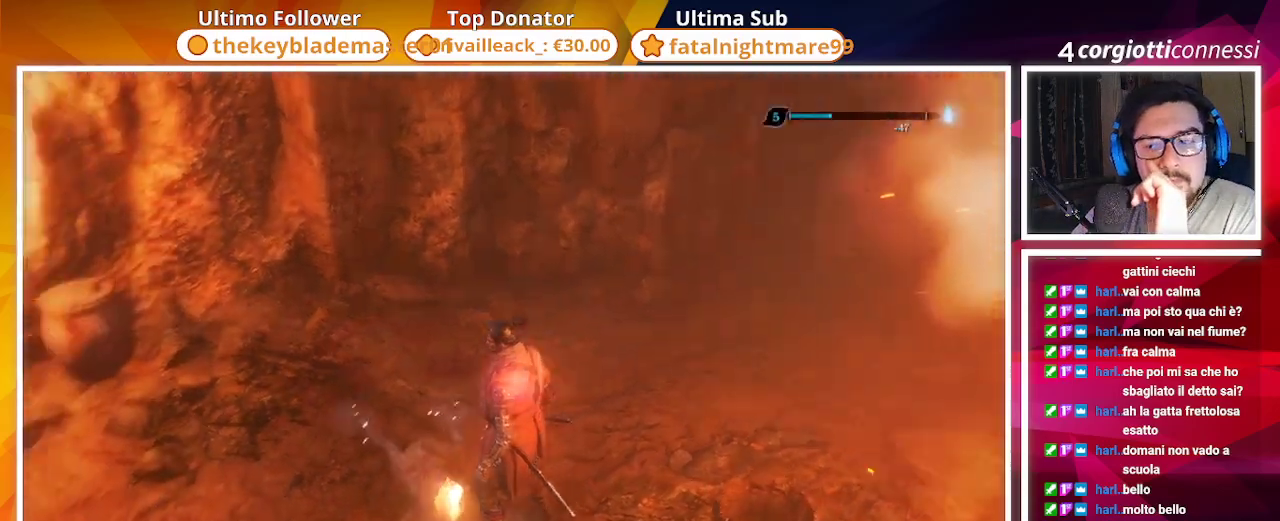
{"buttons": [], "left_stick": "center", "right_stick": "left", "events": [[317, "right_stick", "left"]]}
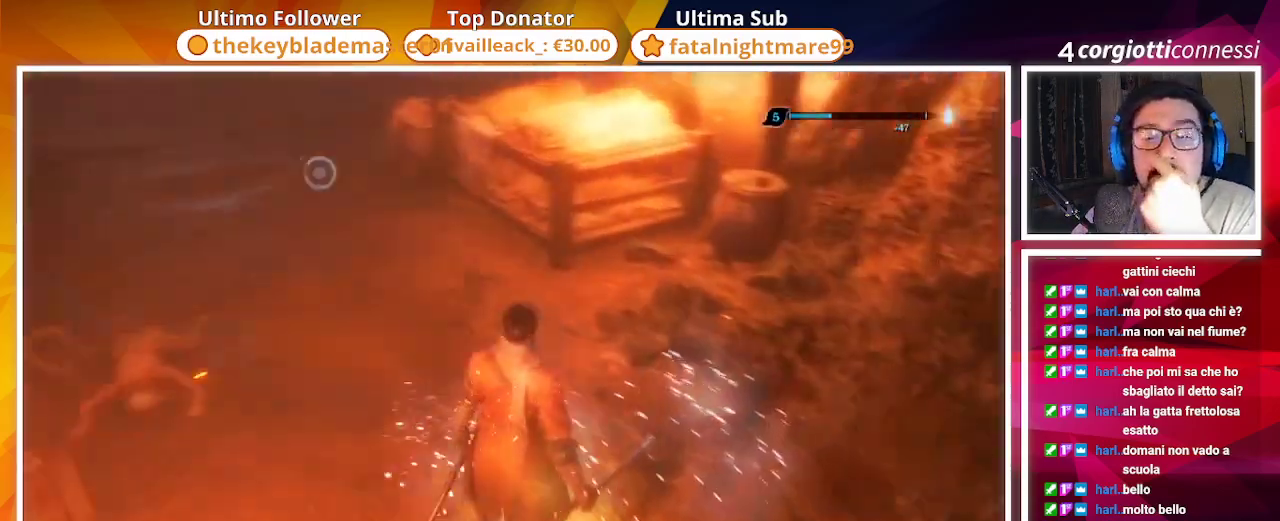
{"buttons": ["SQUARE"], "left_stick": "center", "right_stick": "center", "events": [[317, "right_stick", "center"], [483, "SQUARE", "down"]]}
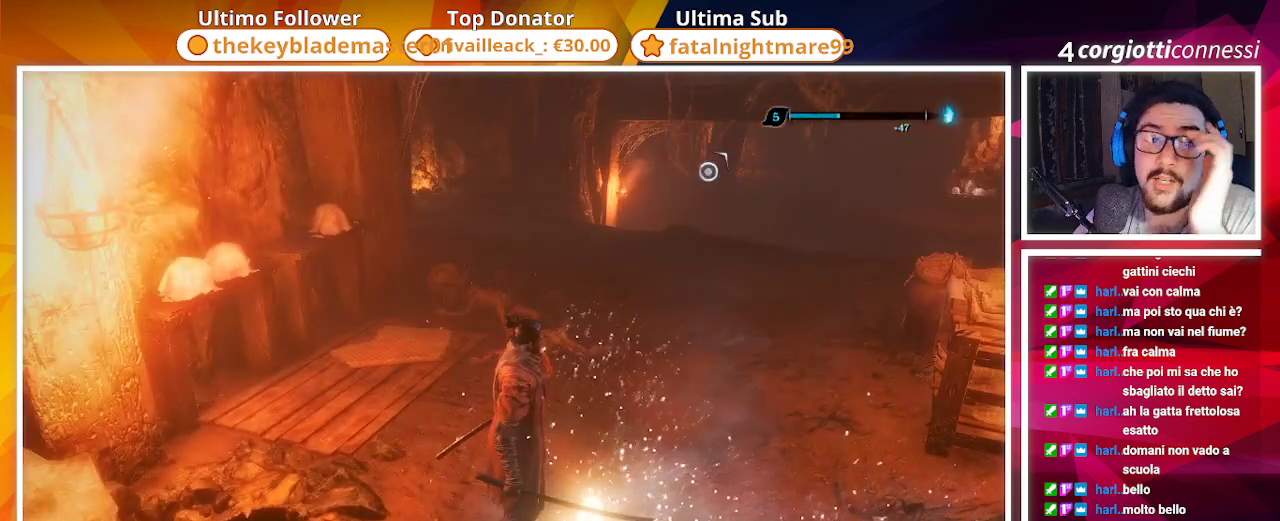
{"buttons": ["SQUARE"], "left_stick": "center", "right_stick": "center", "events": []}
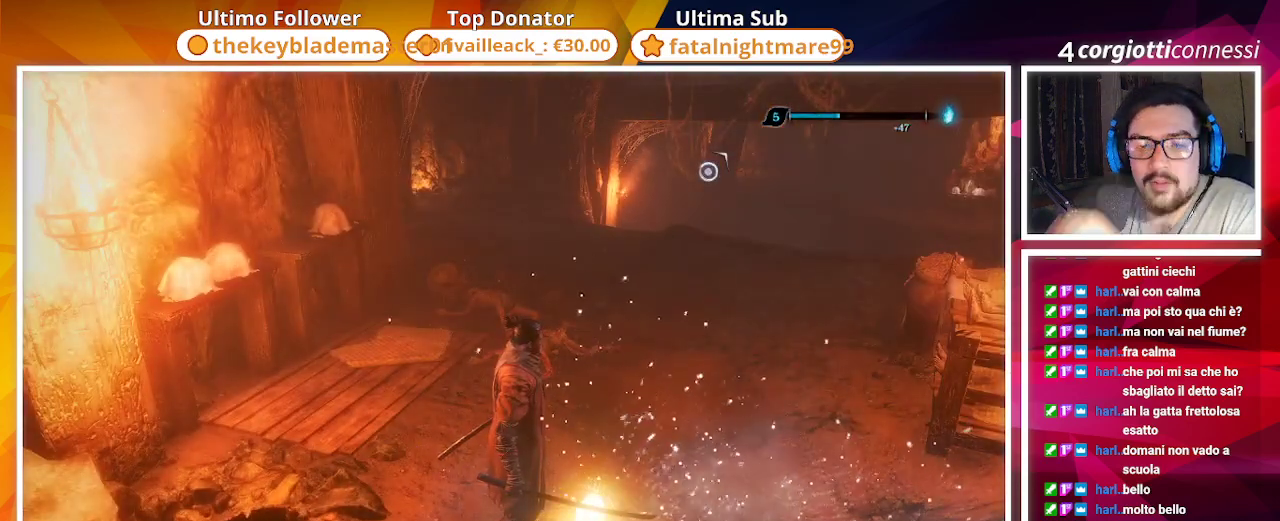
{"buttons": ["SQUARE"], "left_stick": "center", "right_stick": "center", "events": []}
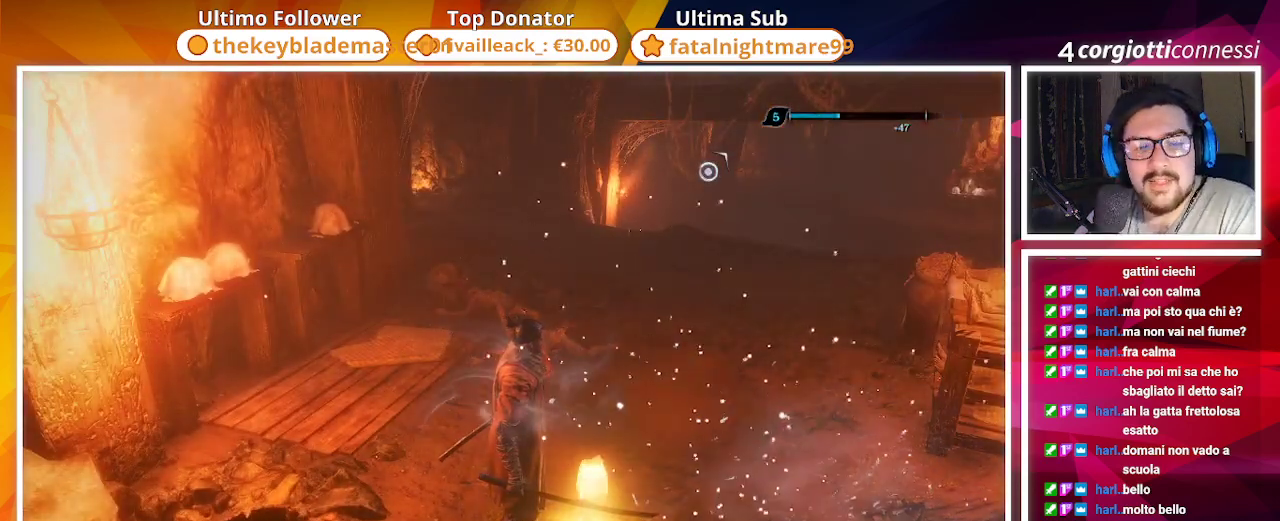
{"buttons": ["SQUARE"], "left_stick": "center", "right_stick": "center", "events": []}
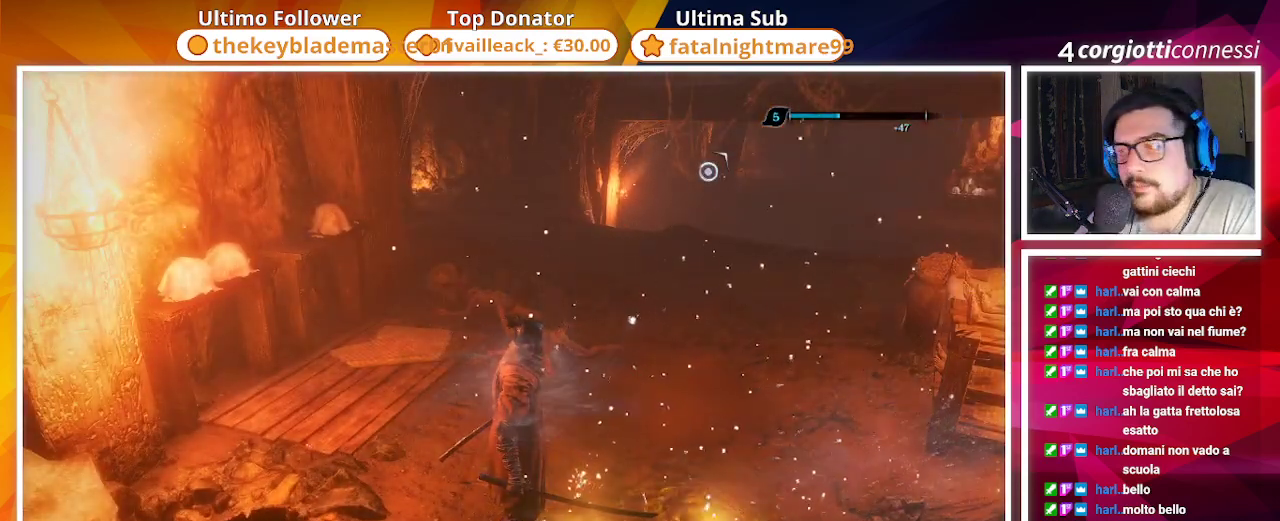
{"buttons": [], "left_stick": "center", "right_stick": "center", "events": [[83, "SQUARE", "up"], [300, "R3", "down"], [300, "right_stick", "up"], [383, "right_stick", "center"], [417, "R3", "up"]]}
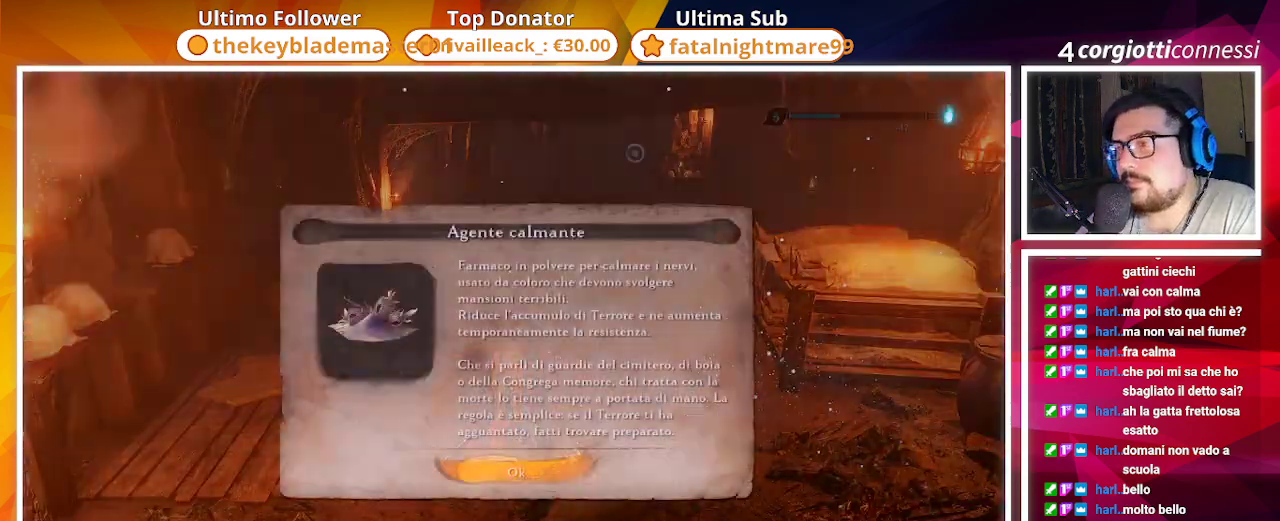
{"buttons": ["CROSS"], "left_stick": "center", "right_stick": "center", "events": [[450, "CROSS", "down"]]}
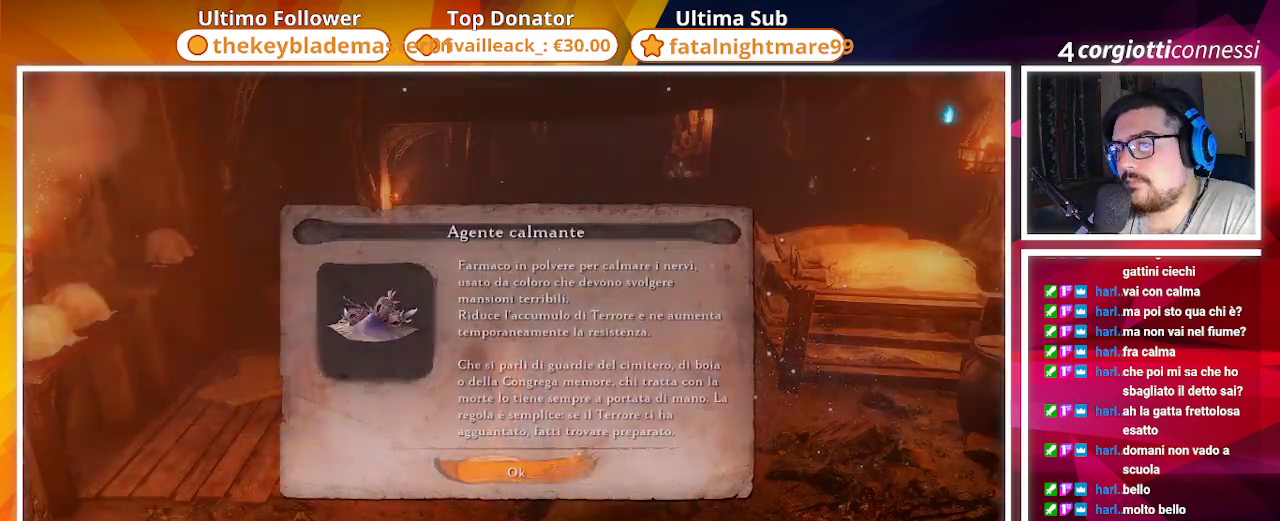
{"buttons": [], "left_stick": "center", "right_stick": "left", "events": [[50, "CROSS", "up"], [333, "right_stick", "left"]]}
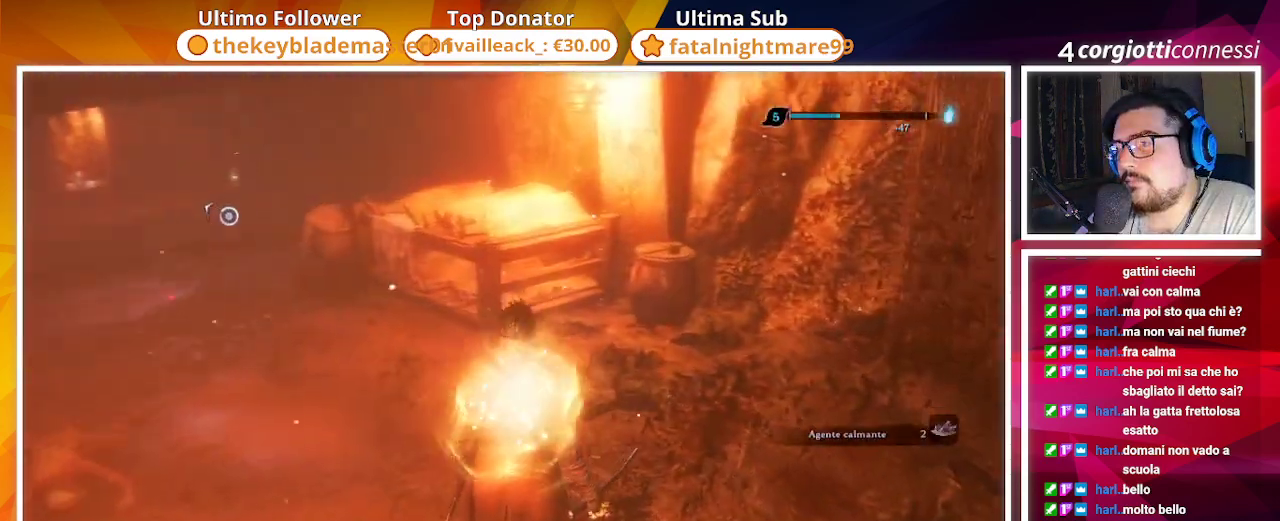
{"buttons": [], "left_stick": "up-left", "right_stick": "left", "events": [[33, "right_stick", "center"], [117, "right_stick", "left"], [217, "left_stick", "up-left"]]}
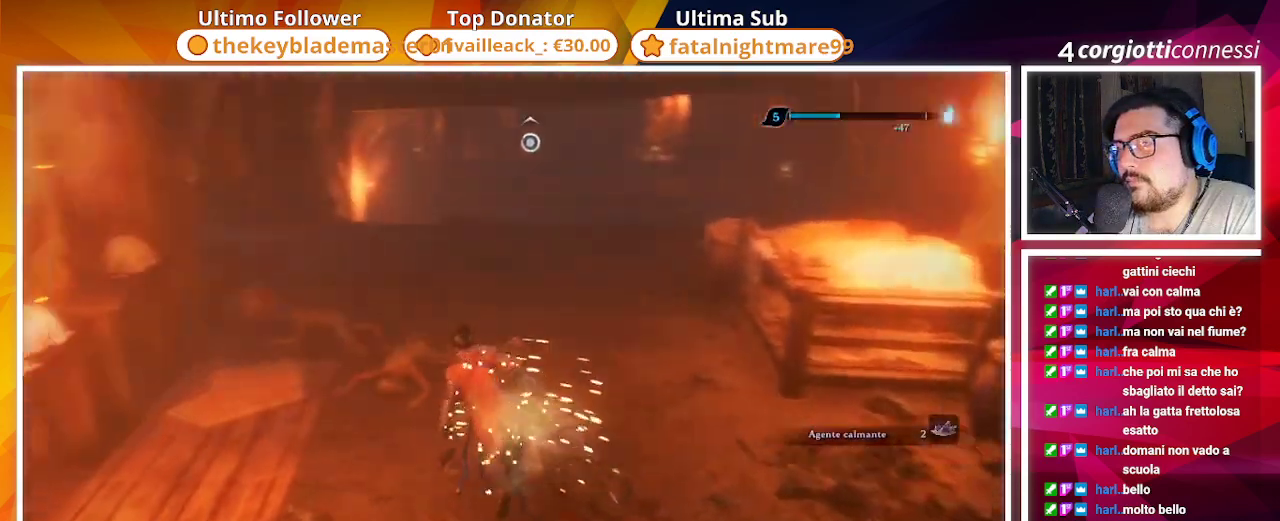
{"buttons": [], "left_stick": "up", "right_stick": "center", "events": [[33, "right_stick", "center"], [183, "left_stick", "up"]]}
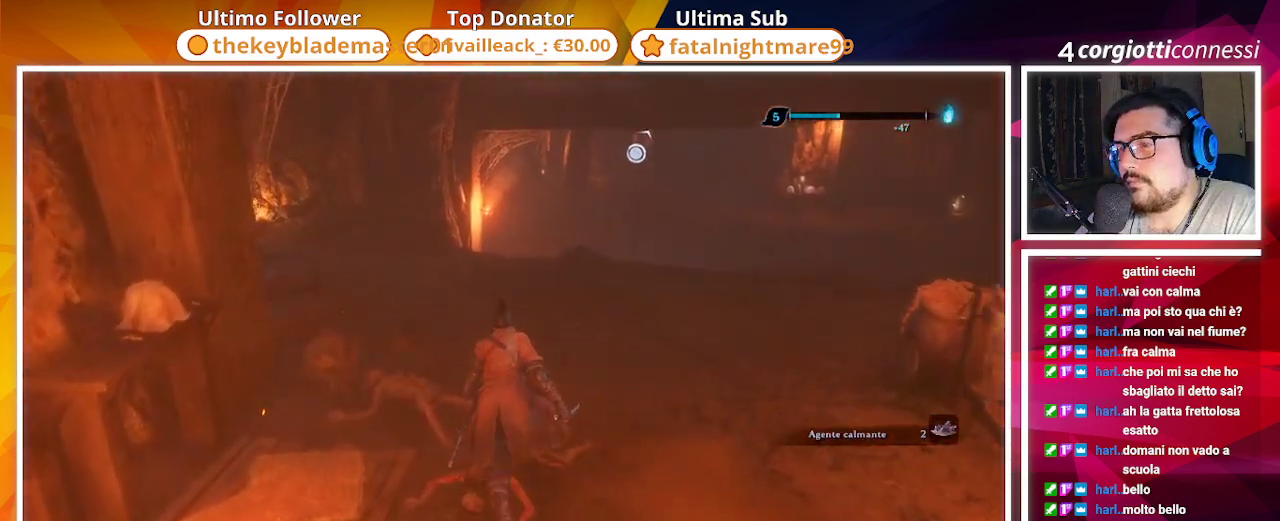
{"buttons": [], "left_stick": "center", "right_stick": "center", "events": [[100, "right_stick", "left"], [433, "right_stick", "center"], [467, "left_stick", "center"]]}
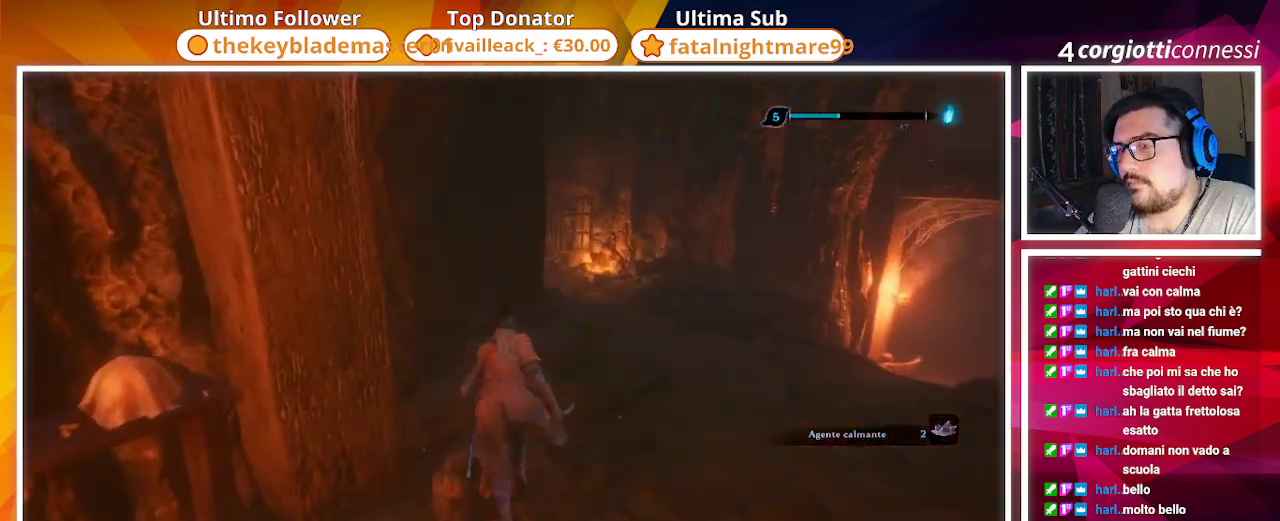
{"buttons": [], "left_stick": "down-left", "right_stick": "left", "events": [[200, "right_stick", "left"], [317, "left_stick", "down"], [467, "left_stick", "down-left"]]}
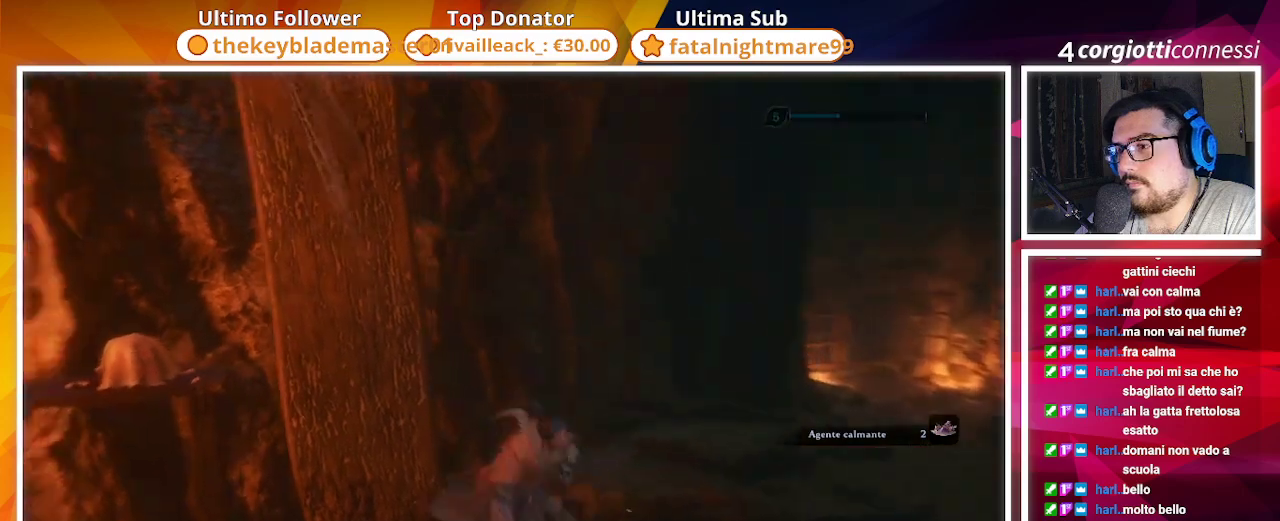
{"buttons": [], "left_stick": "down-left", "right_stick": "center", "events": [[117, "right_stick", "center"]]}
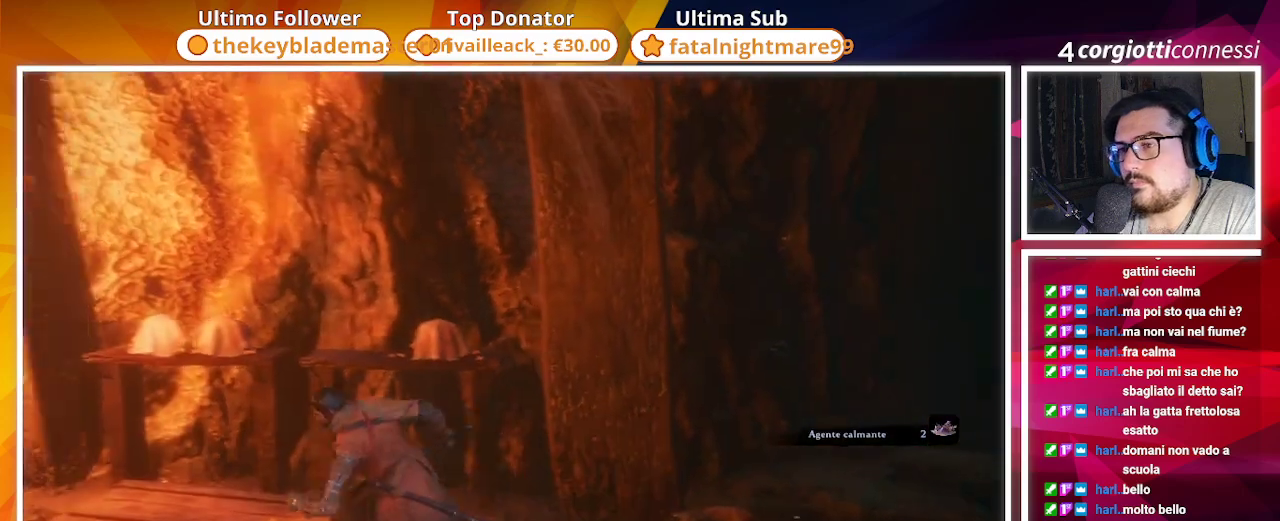
{"buttons": [], "left_stick": "center", "right_stick": "right", "events": [[17, "right_stick", "right"], [200, "left_stick", "down-right"], [383, "left_stick", "center"]]}
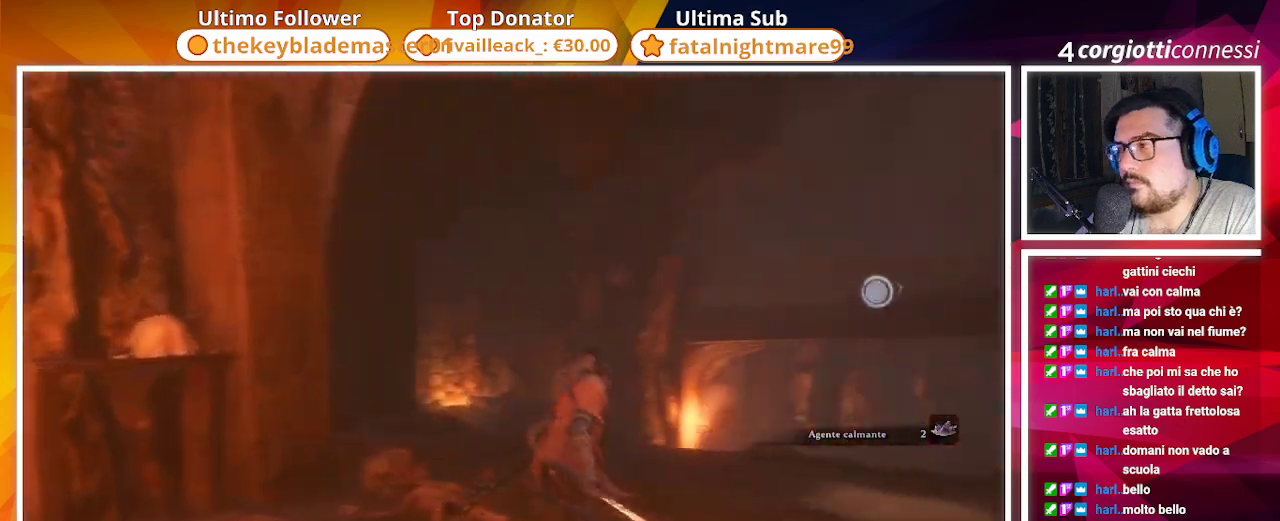
{"buttons": [], "left_stick": "center", "right_stick": "center", "events": [[17, "L2", "down"], [83, "right_stick", "center"], [167, "L2", "up"]]}
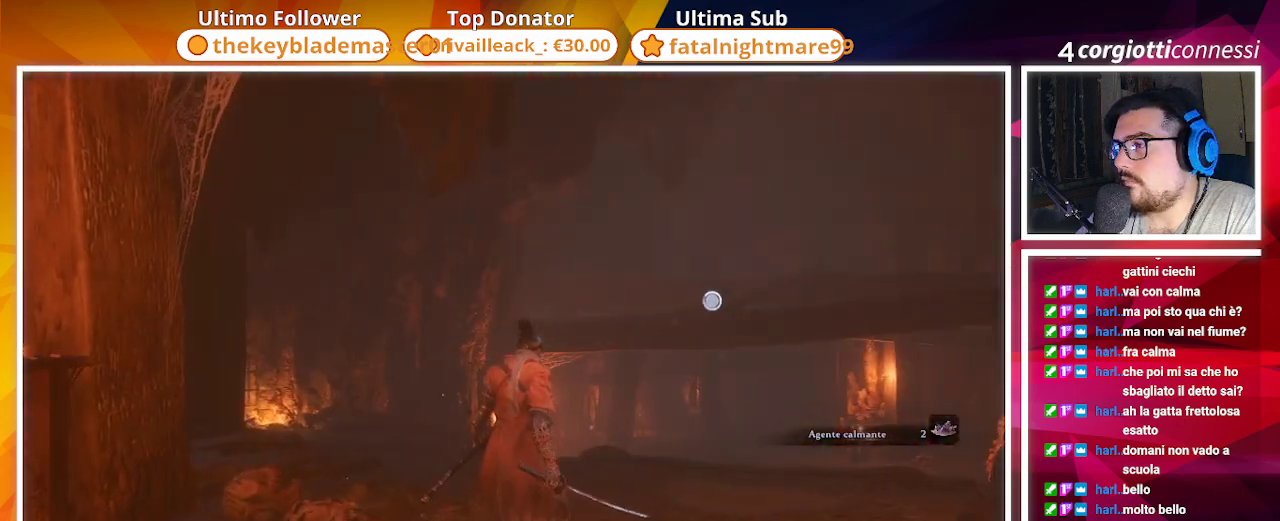
{"buttons": ["CROSS"], "left_stick": "up", "right_stick": "center", "events": [[50, "L2", "down"], [167, "right_stick", "down-right"], [183, "L2", "up"], [300, "left_stick", "up"], [333, "right_stick", "center"], [467, "CROSS", "down"]]}